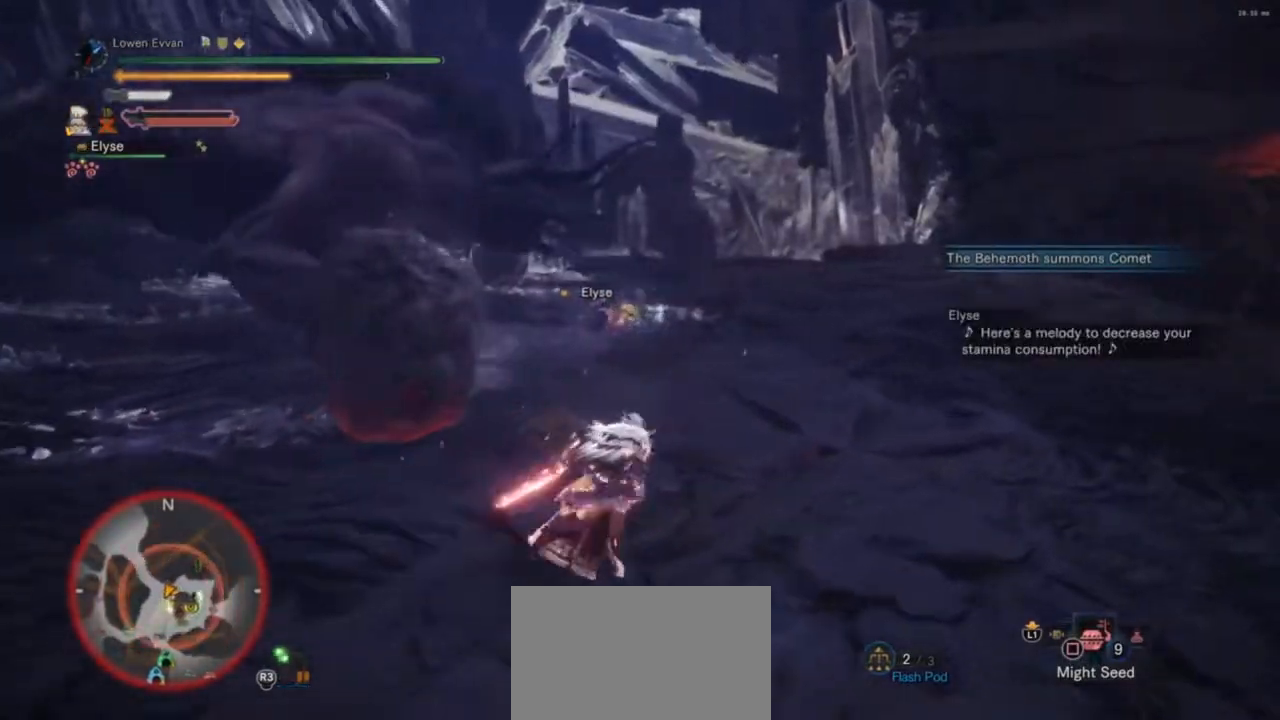
Gameplay with a controller (PlayStation layout); each line is a JSON object with the inputs held at the frame after it. "events" lists button and stick changes between this image and that frame as [ms after this image, input, new state], when the widget could be followed in between. Not read: L3.
{"buttons": [], "left_stick": "up-right", "right_stick": "center", "events": []}
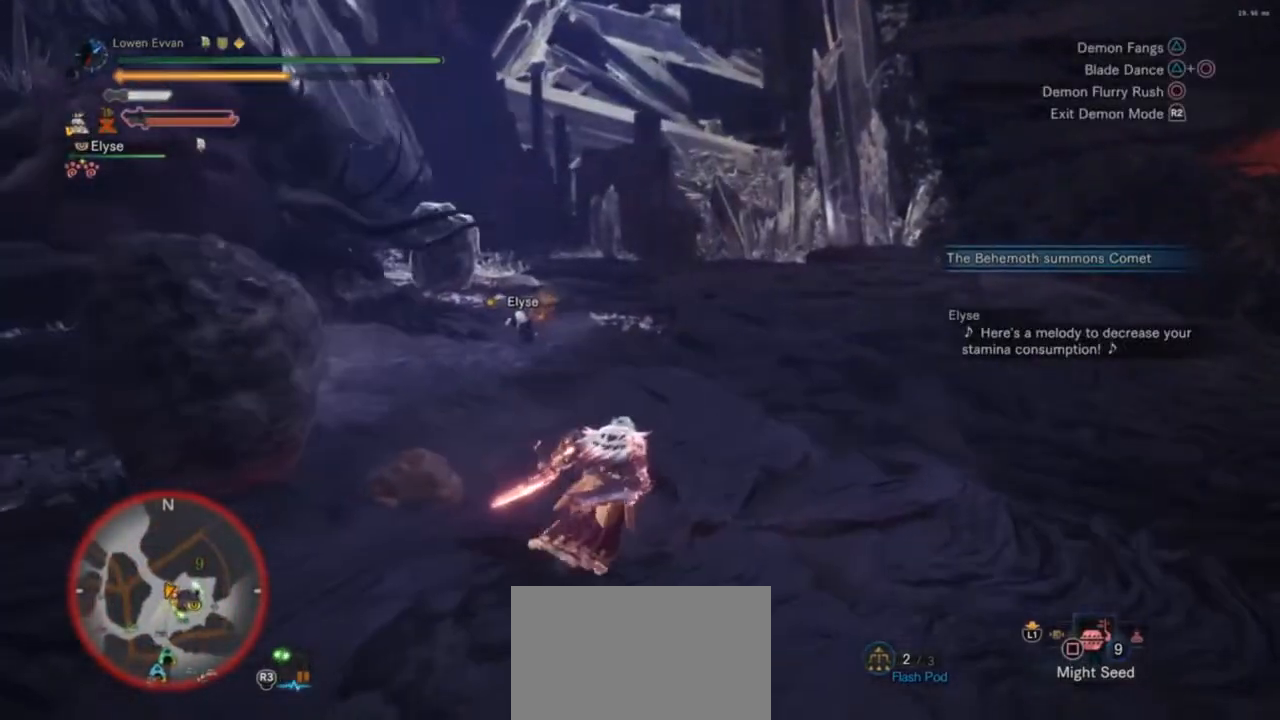
{"buttons": [], "left_stick": "up-right", "right_stick": "left", "events": [[267, "right_stick", "left"]]}
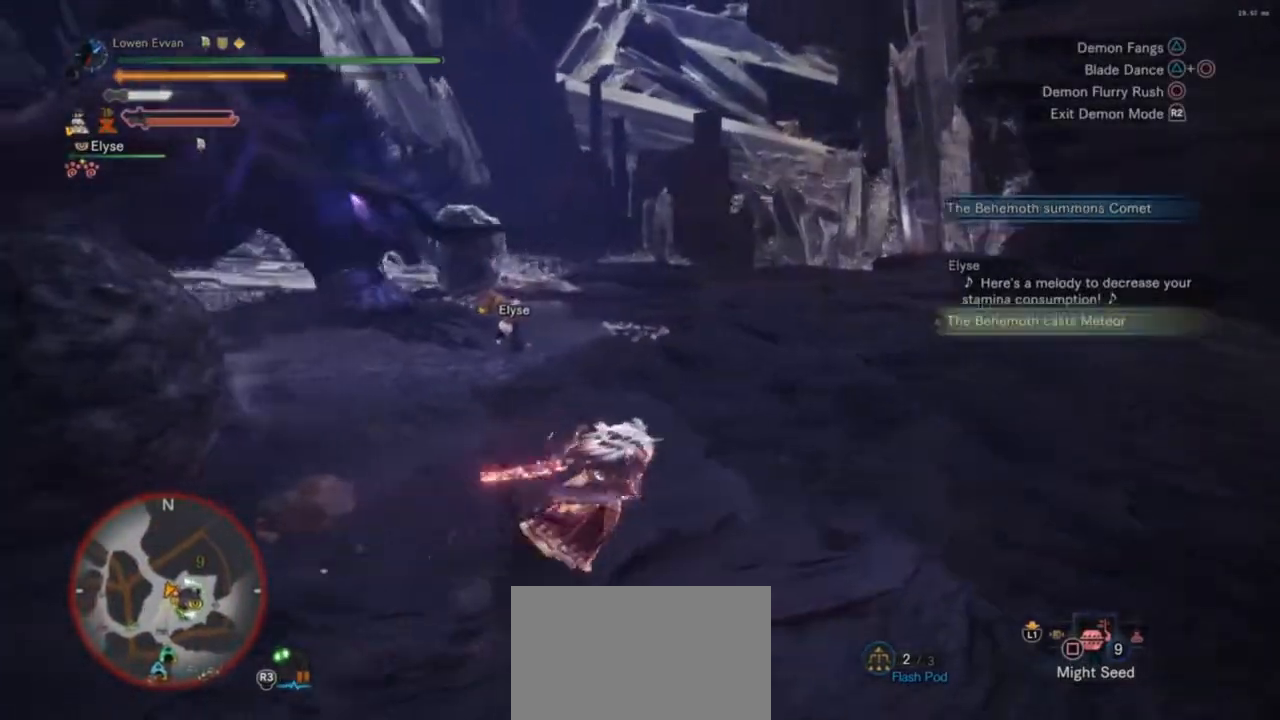
{"buttons": [], "left_stick": "up-right", "right_stick": "left", "events": []}
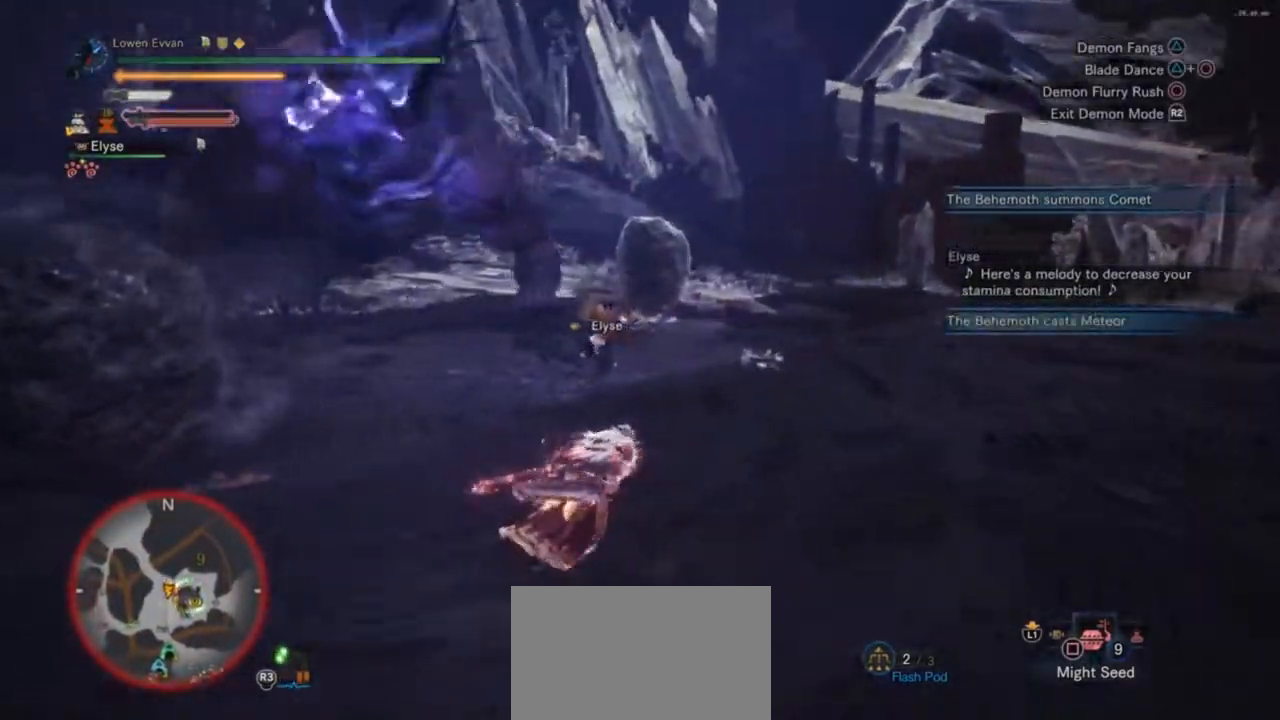
{"buttons": [], "left_stick": "up", "right_stick": "left", "events": [[467, "left_stick", "up"]]}
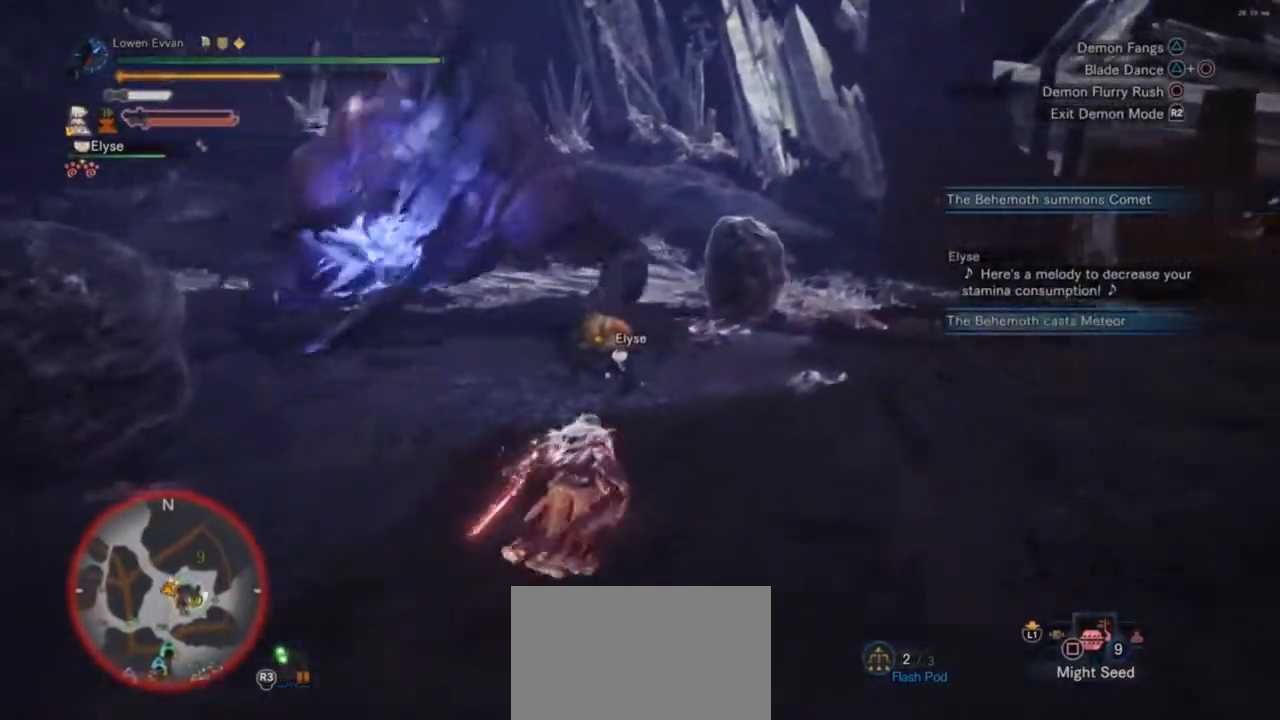
{"buttons": ["CROSS"], "left_stick": "up", "right_stick": "center", "events": [[33, "right_stick", "center"], [400, "CROSS", "down"]]}
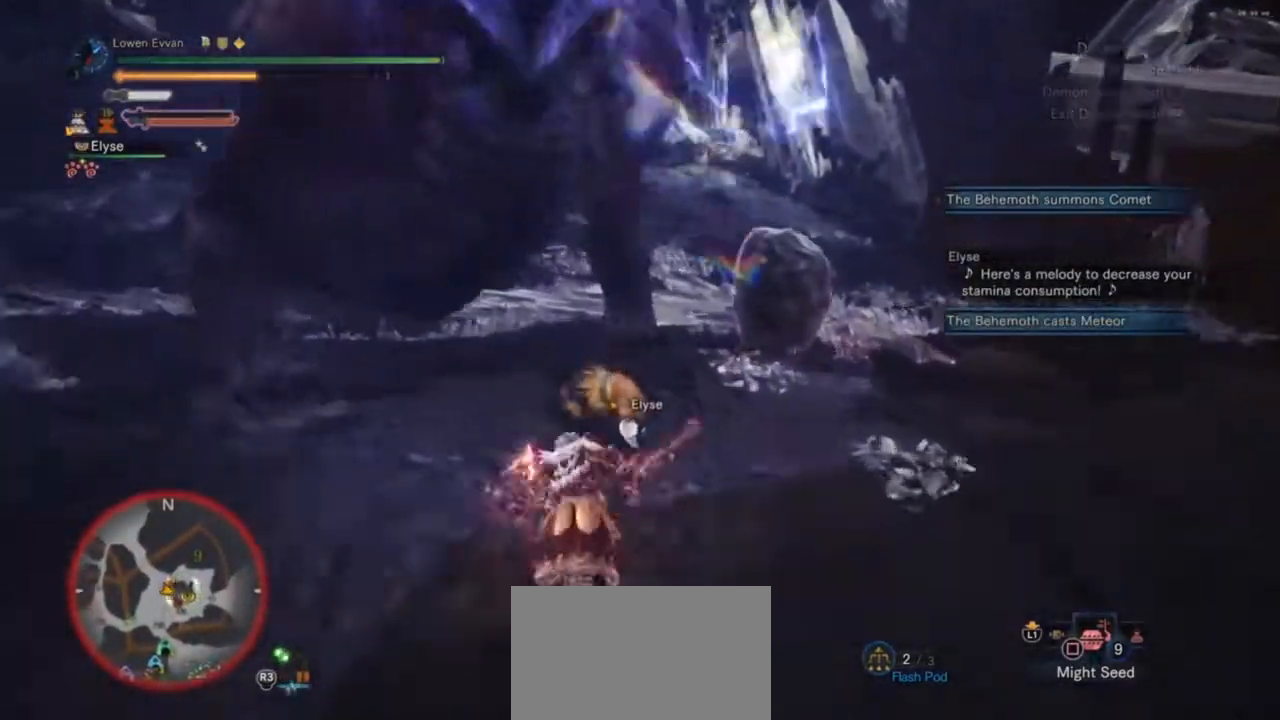
{"buttons": [], "left_stick": "up", "right_stick": "center", "events": [[33, "CROSS", "up"], [200, "TRIANGLE", "down"], [267, "TRIANGLE", "up"]]}
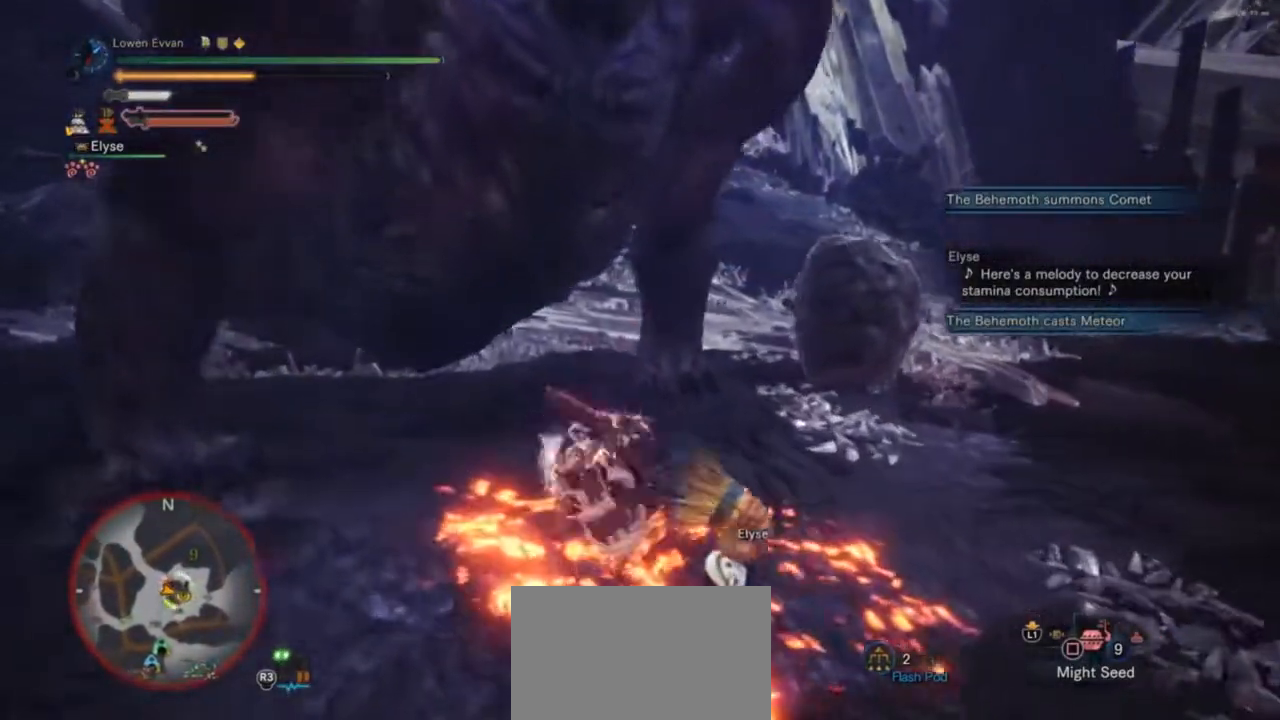
{"buttons": ["CROSS"], "left_stick": "up", "right_stick": "center", "events": [[333, "CROSS", "down"], [400, "CROSS", "up"], [500, "CROSS", "down"]]}
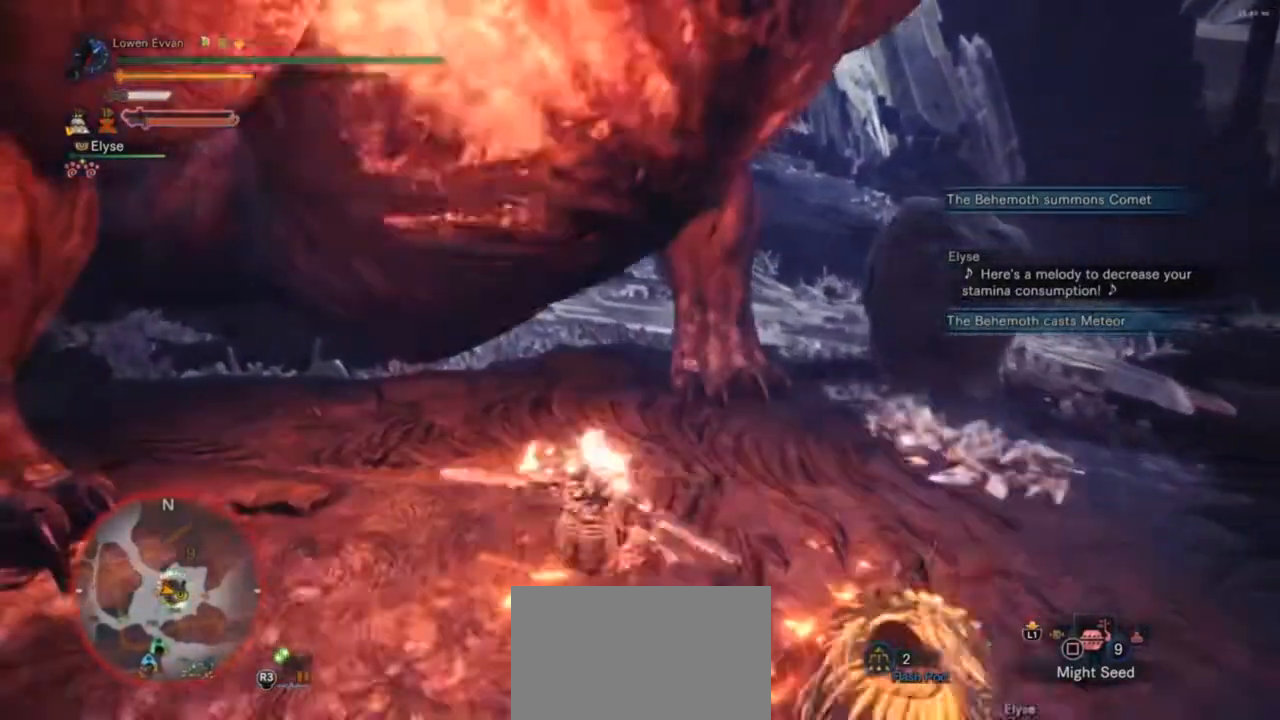
{"buttons": [], "left_stick": "up", "right_stick": "center", "events": [[100, "CROSS", "up"], [200, "CROSS", "down"], [267, "CROSS", "up"], [333, "CROSS", "down"], [400, "CROSS", "up"]]}
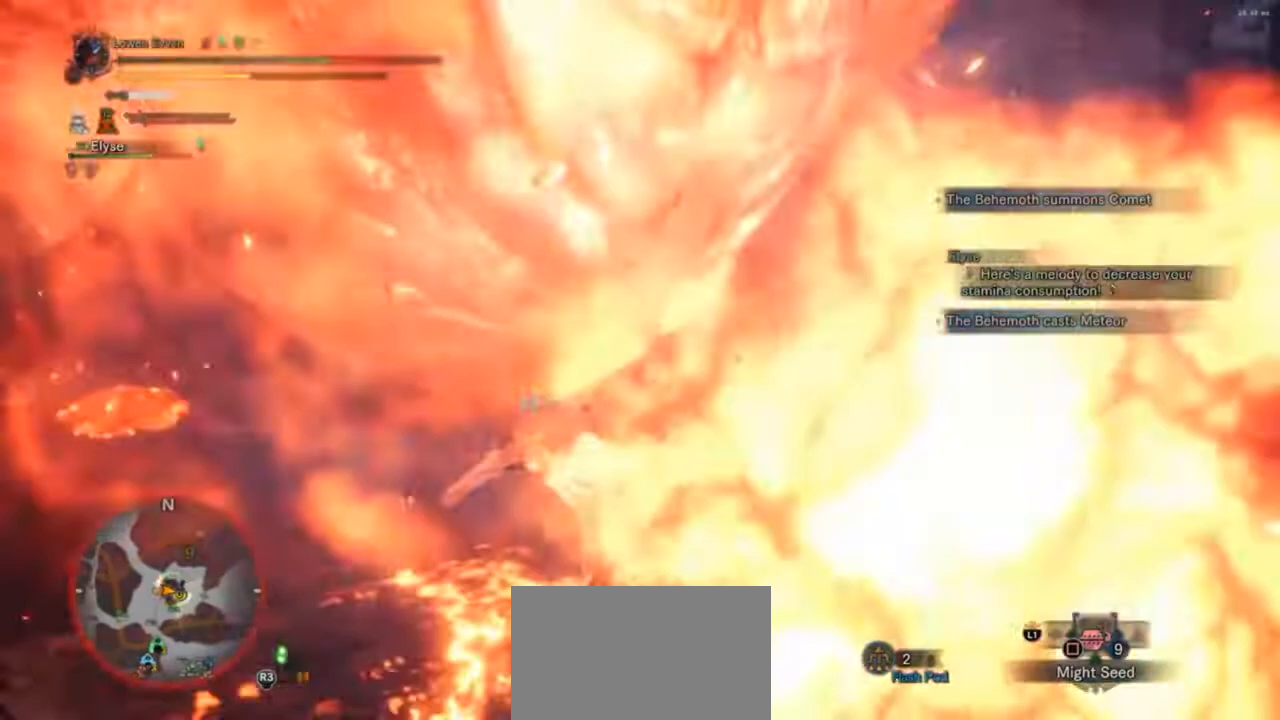
{"buttons": [], "left_stick": "center", "right_stick": "left", "events": [[200, "left_stick", "center"], [400, "right_stick", "left"]]}
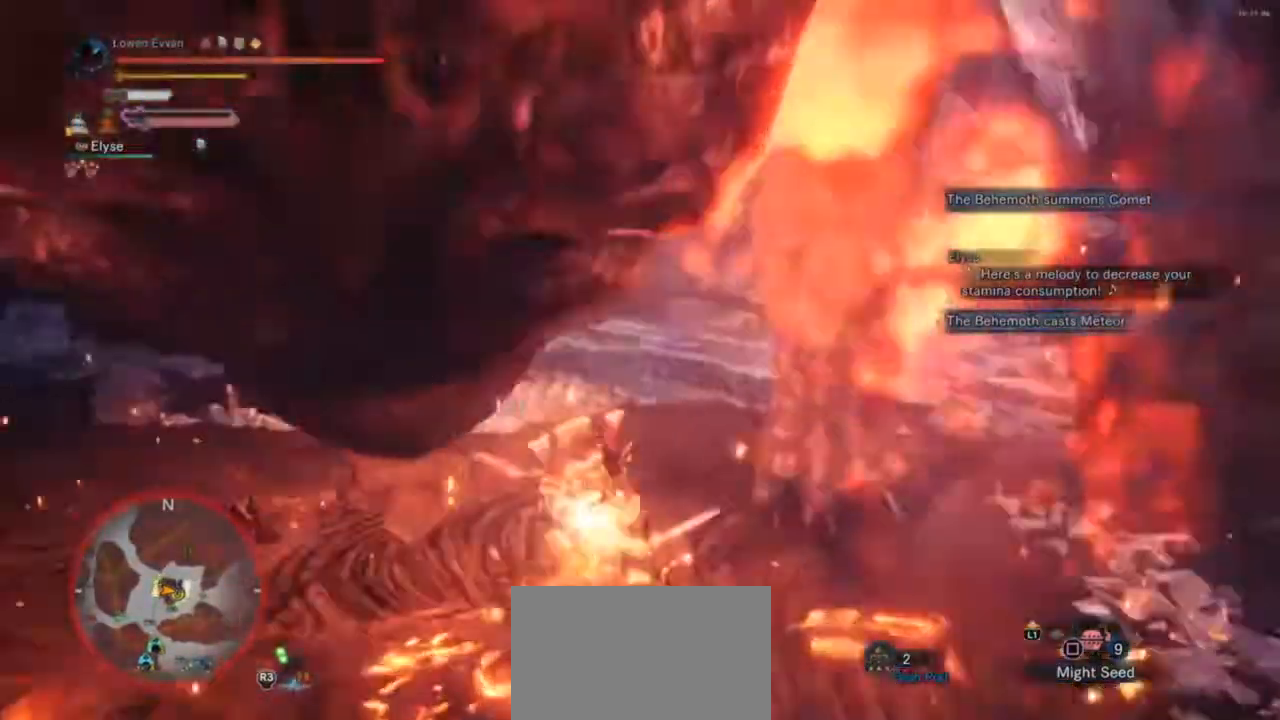
{"buttons": ["CIRCLE"], "left_stick": "down-right", "right_stick": "center", "events": [[33, "right_stick", "up-left"], [233, "left_stick", "right"], [233, "right_stick", "center"], [300, "left_stick", "down-right"], [400, "CIRCLE", "down"]]}
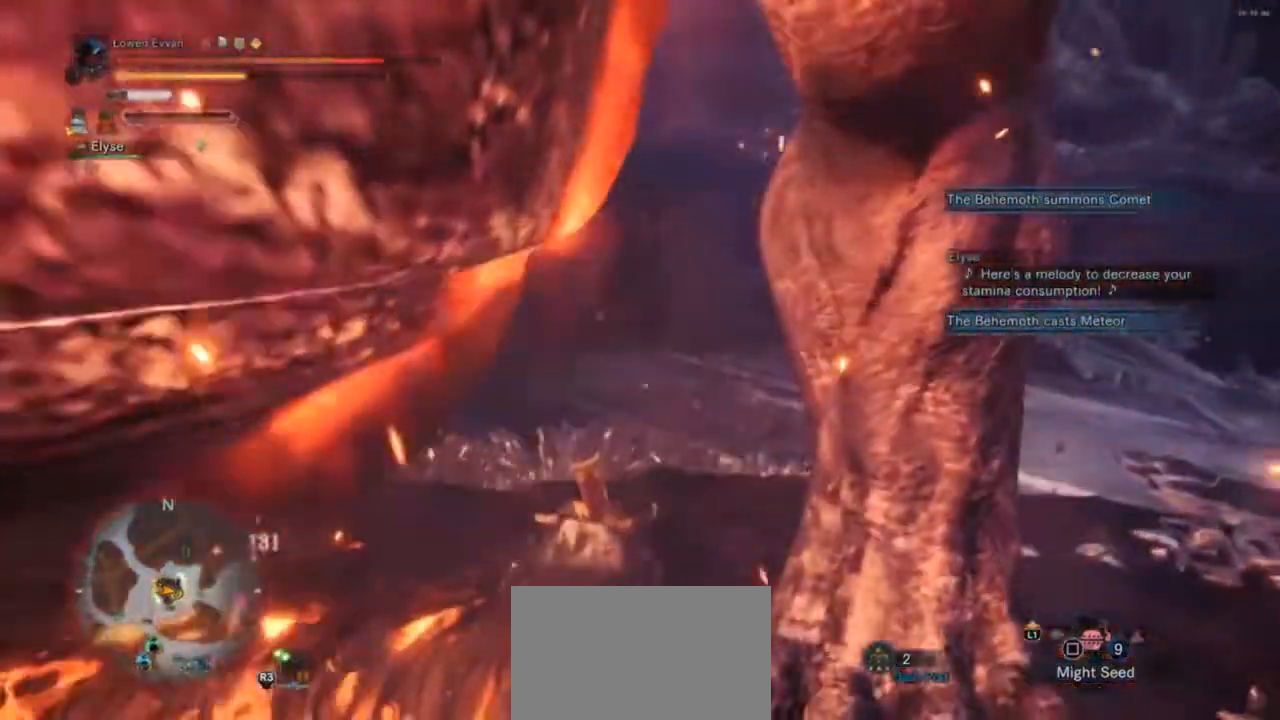
{"buttons": ["TRIANGLE"], "left_stick": "down-right", "right_stick": "center", "events": [[33, "CIRCLE", "up"], [33, "TRIANGLE", "down"], [133, "TRIANGLE", "up"], [200, "TRIANGLE", "down"], [233, "TRIANGLE", "up"], [367, "TRIANGLE", "down"], [400, "TRIANGLE", "up"], [500, "TRIANGLE", "down"]]}
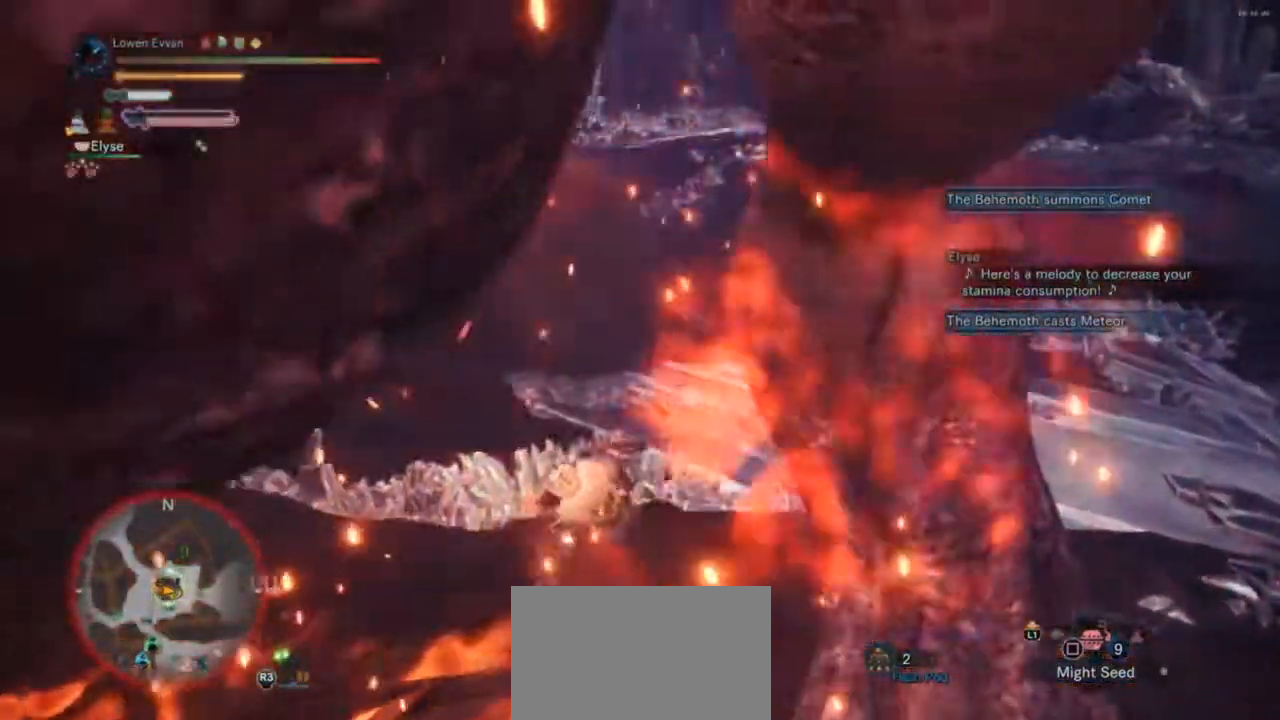
{"buttons": [], "left_stick": "down-right", "right_stick": "center", "events": [[67, "TRIANGLE", "up"], [133, "TRIANGLE", "down"], [200, "TRIANGLE", "up"], [333, "TRIANGLE", "down"], [400, "TRIANGLE", "up"], [433, "TRIANGLE", "down"], [500, "TRIANGLE", "up"]]}
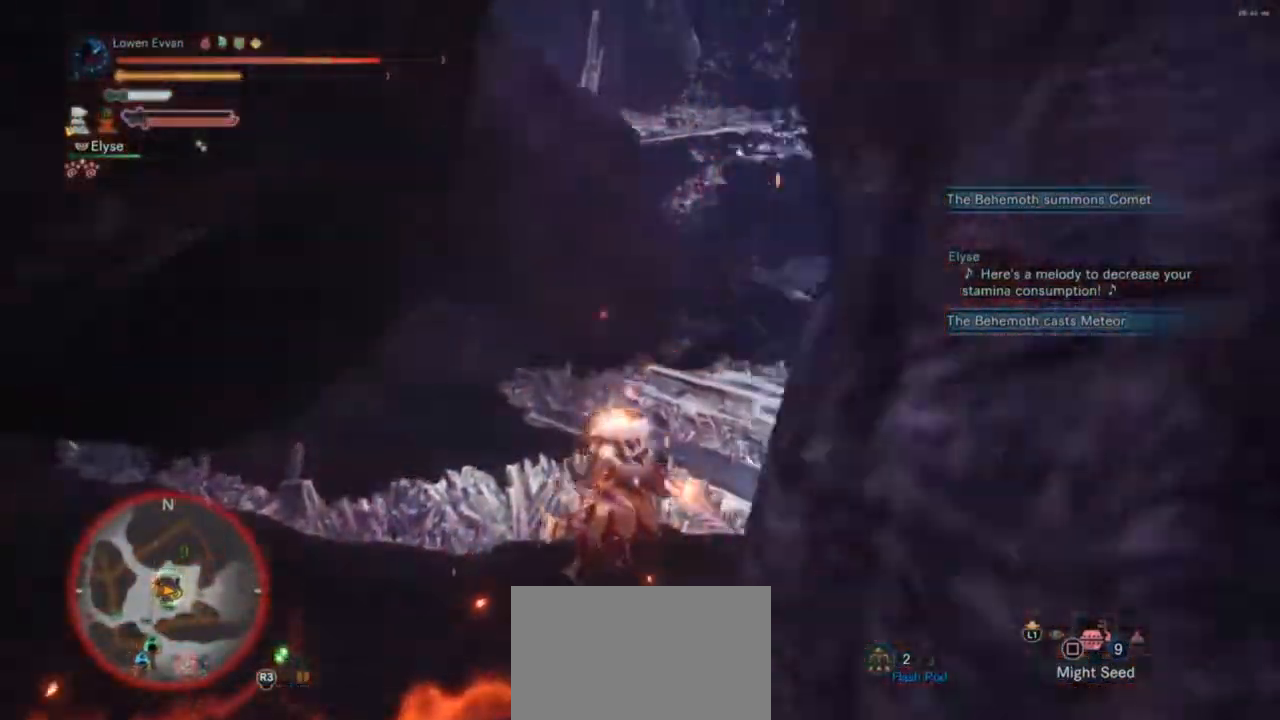
{"buttons": ["CIRCLE"], "left_stick": "down-right", "right_stick": "center", "events": [[100, "TRIANGLE", "down"], [167, "TRIANGLE", "up"], [267, "TRIANGLE", "down"], [333, "TRIANGLE", "up"], [500, "CIRCLE", "down"]]}
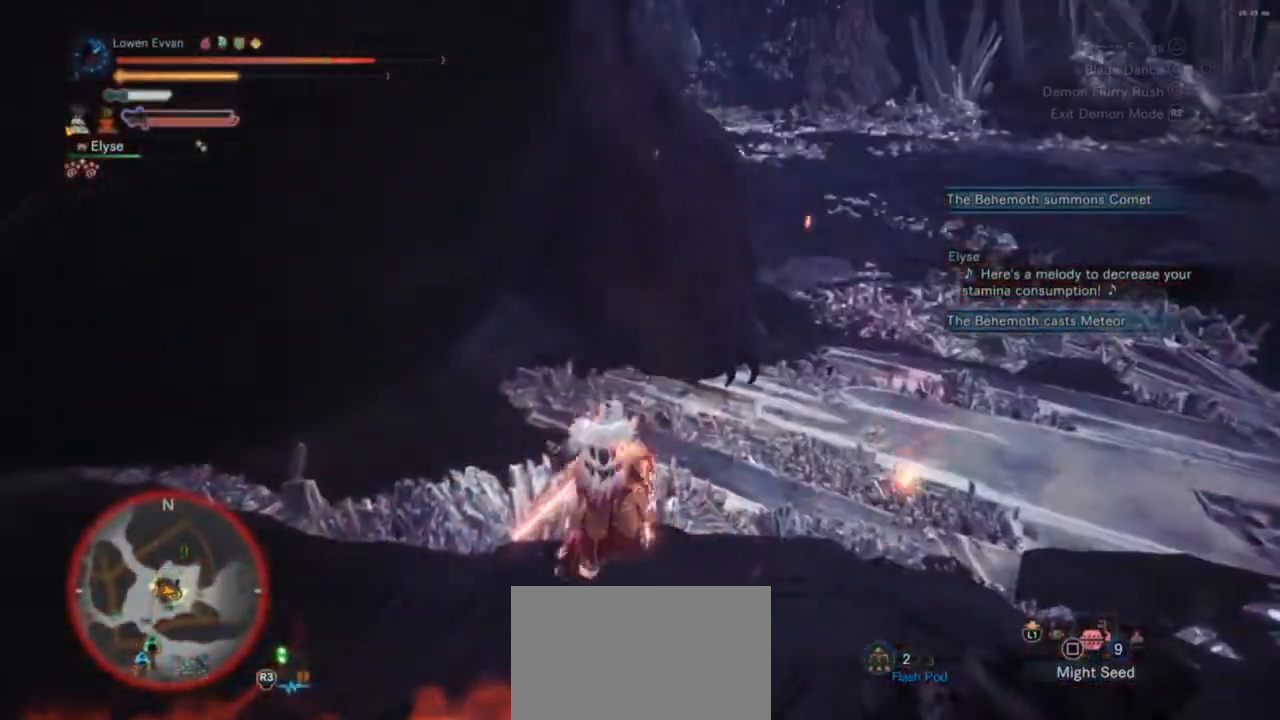
{"buttons": [], "left_stick": "down-right", "right_stick": "center", "events": [[67, "CIRCLE", "up"], [167, "CIRCLE", "down"], [233, "CIRCLE", "up"]]}
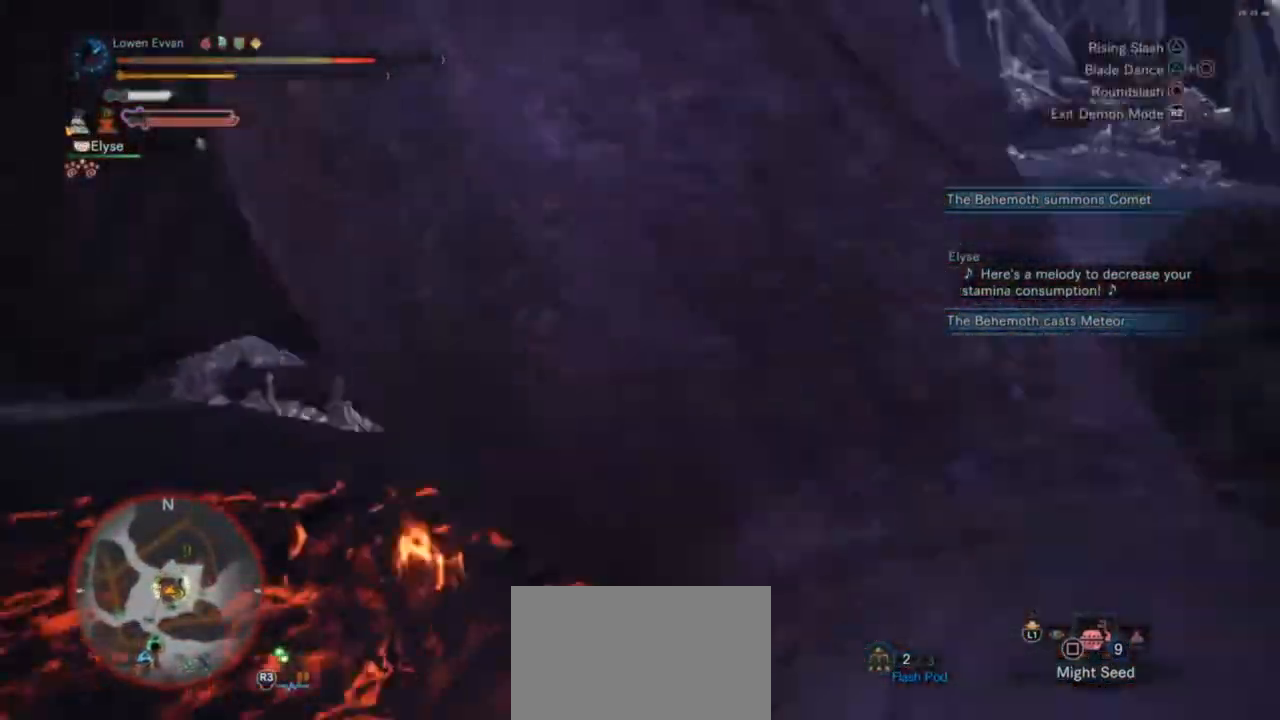
{"buttons": [], "left_stick": "center", "right_stick": "center", "events": [[33, "TRIANGLE", "down"], [33, "left_stick", "center"], [100, "TRIANGLE", "up"], [200, "TRIANGLE", "down"], [233, "TRIANGLE", "up"], [333, "TRIANGLE", "down"], [433, "TRIANGLE", "up"]]}
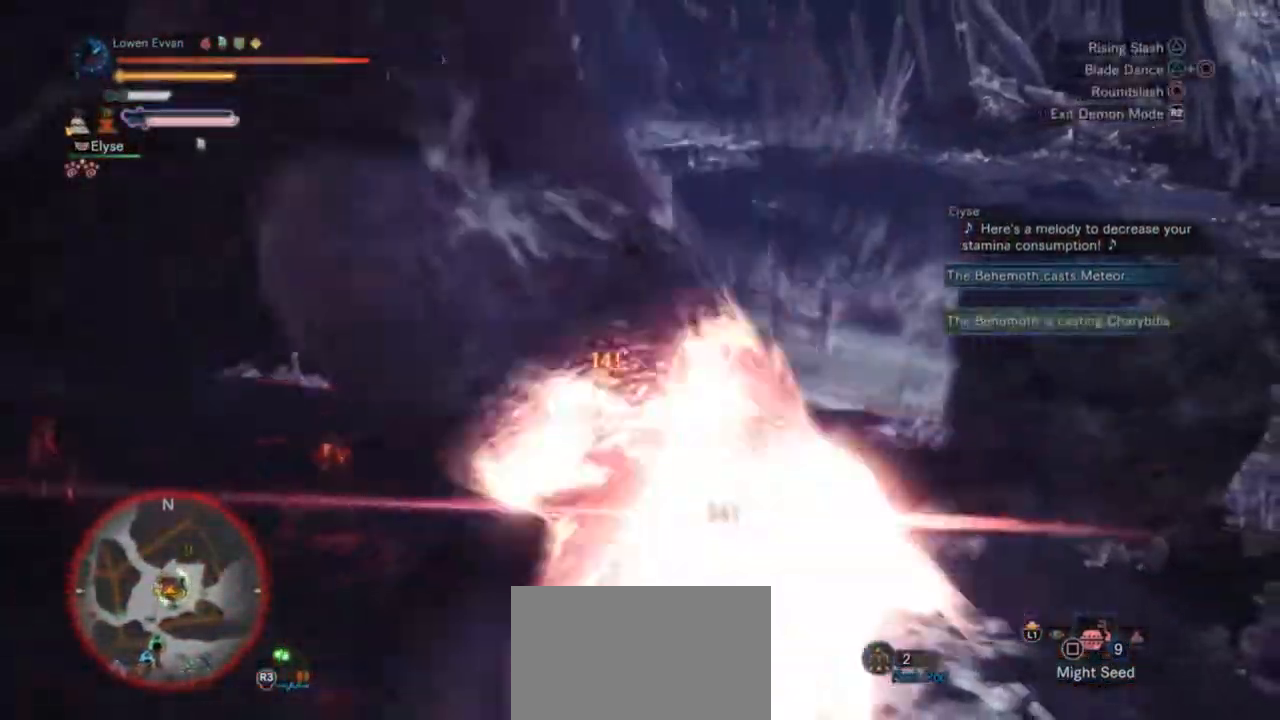
{"buttons": ["TRIANGLE"], "left_stick": "center", "right_stick": "center", "events": [[33, "TRIANGLE", "down"], [100, "TRIANGLE", "up"], [167, "TRIANGLE", "down"], [267, "TRIANGLE", "up"], [367, "TRIANGLE", "down"], [400, "TRIANGLE", "up"], [500, "TRIANGLE", "down"]]}
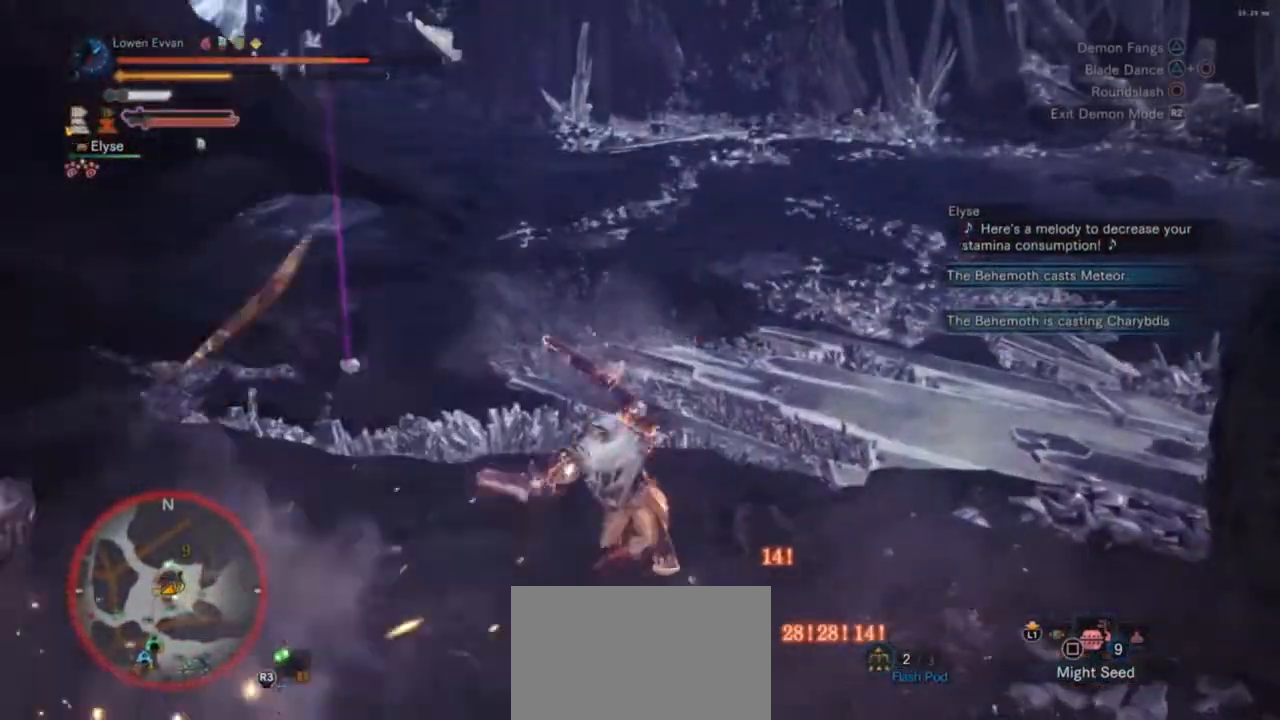
{"buttons": [], "left_stick": "up-left", "right_stick": "left", "events": [[133, "TRIANGLE", "up"], [133, "left_stick", "up"], [200, "left_stick", "up-left"], [300, "right_stick", "left"]]}
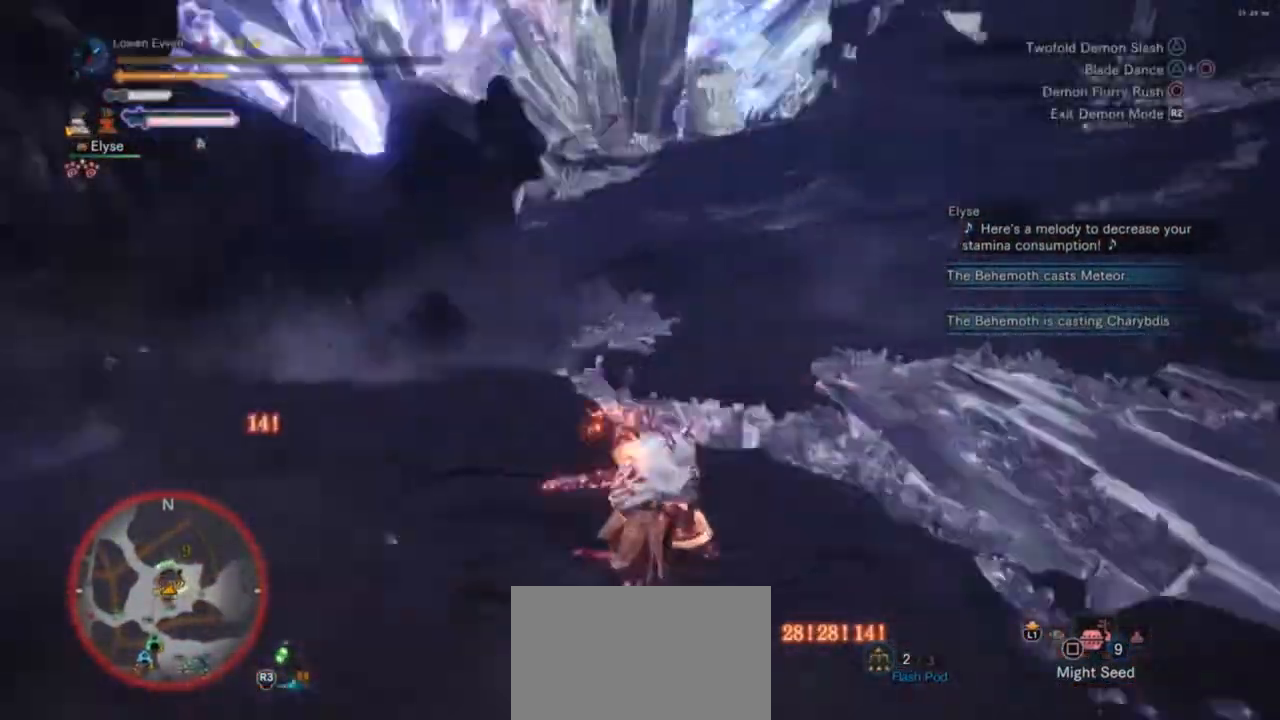
{"buttons": [], "left_stick": "up", "right_stick": "left", "events": [[100, "right_stick", "center"], [167, "CIRCLE", "down"], [200, "left_stick", "up"], [267, "CIRCLE", "up"], [467, "right_stick", "left"]]}
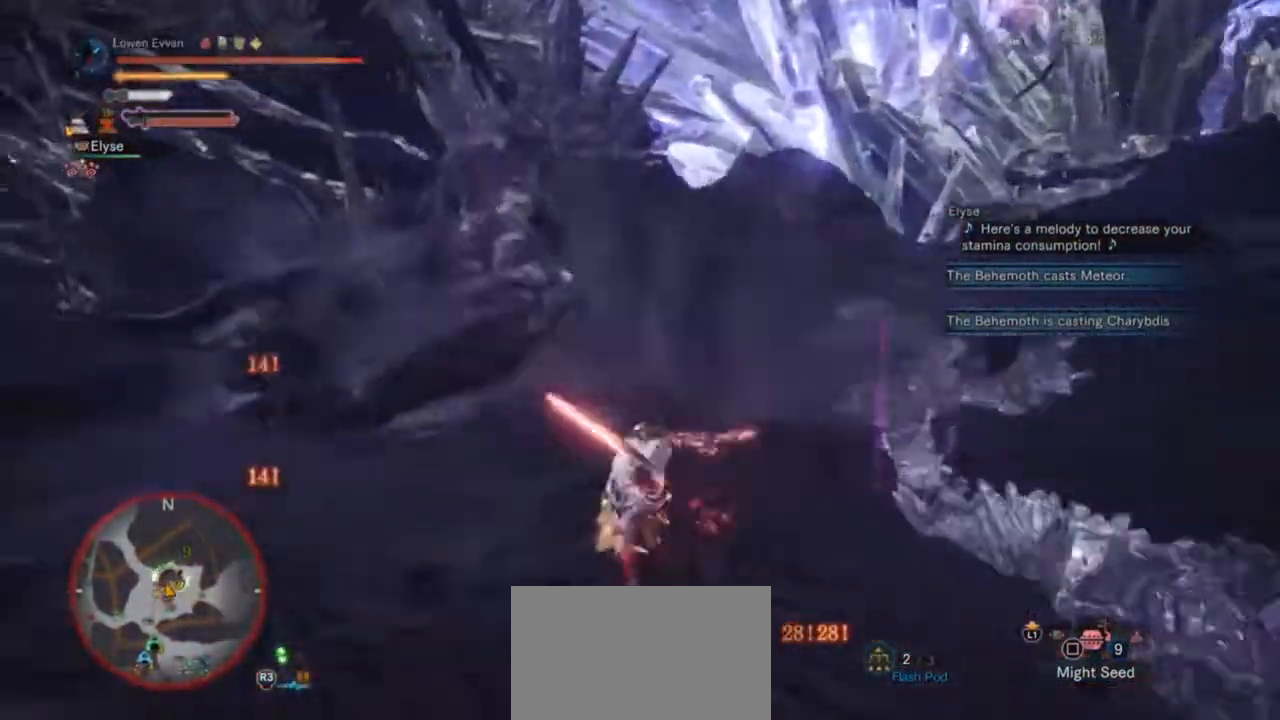
{"buttons": [], "left_stick": "up", "right_stick": "center", "events": [[267, "right_stick", "center"]]}
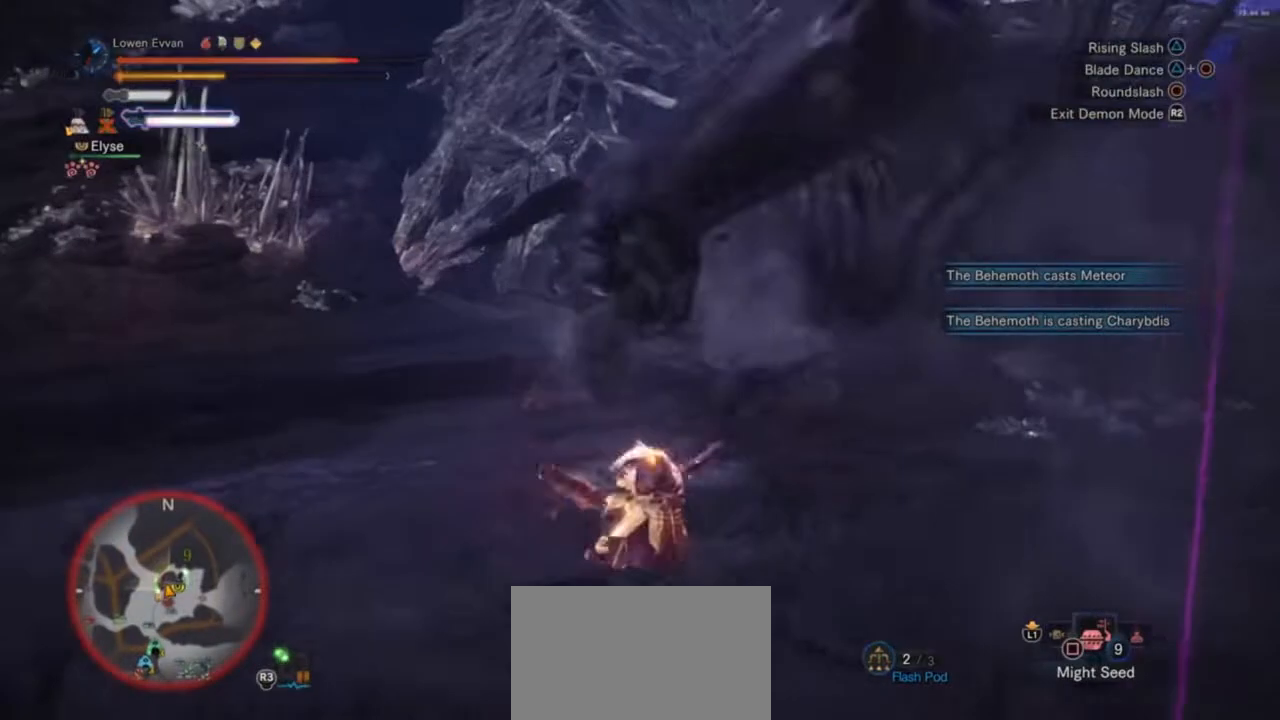
{"buttons": [], "left_stick": "up", "right_stick": "center", "events": [[33, "CROSS", "down"], [100, "CROSS", "up"], [233, "right_stick", "down-right"], [367, "right_stick", "center"]]}
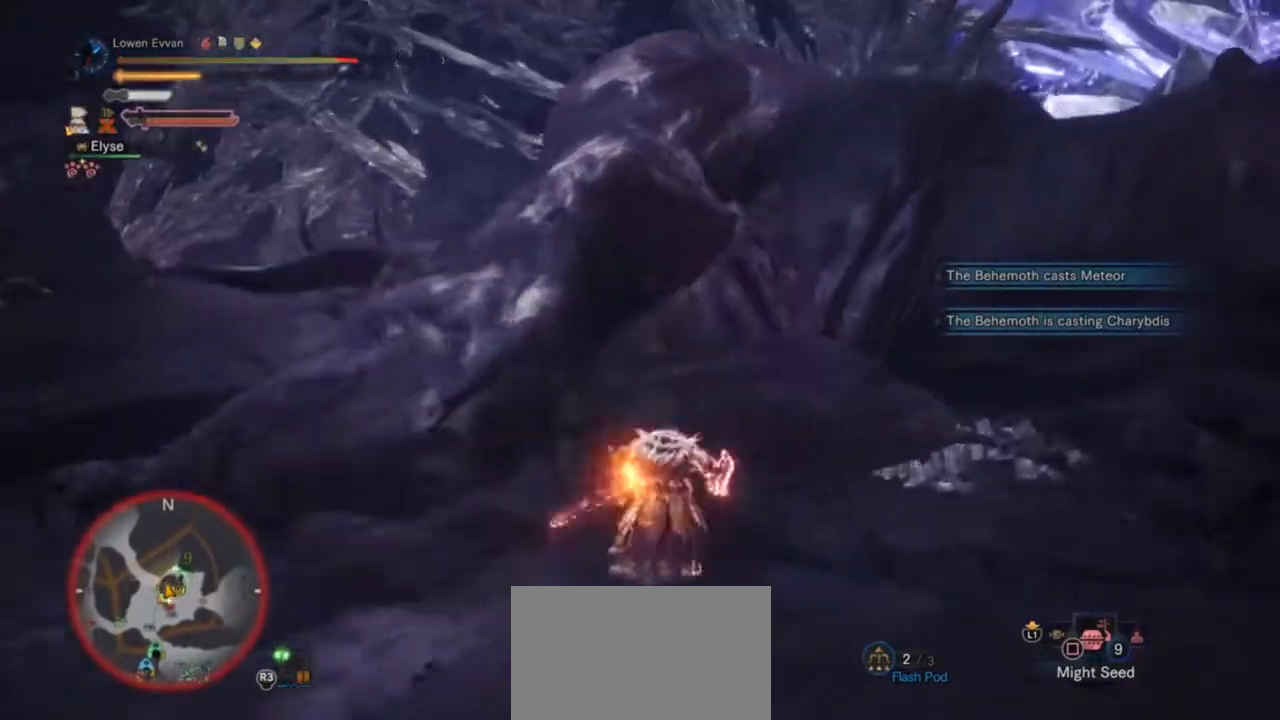
{"buttons": [], "left_stick": "up-left", "right_stick": "center", "events": [[67, "CIRCLE", "down"], [67, "TRIANGLE", "down"], [167, "CIRCLE", "up"], [167, "TRIANGLE", "up"], [300, "left_stick", "up-left"]]}
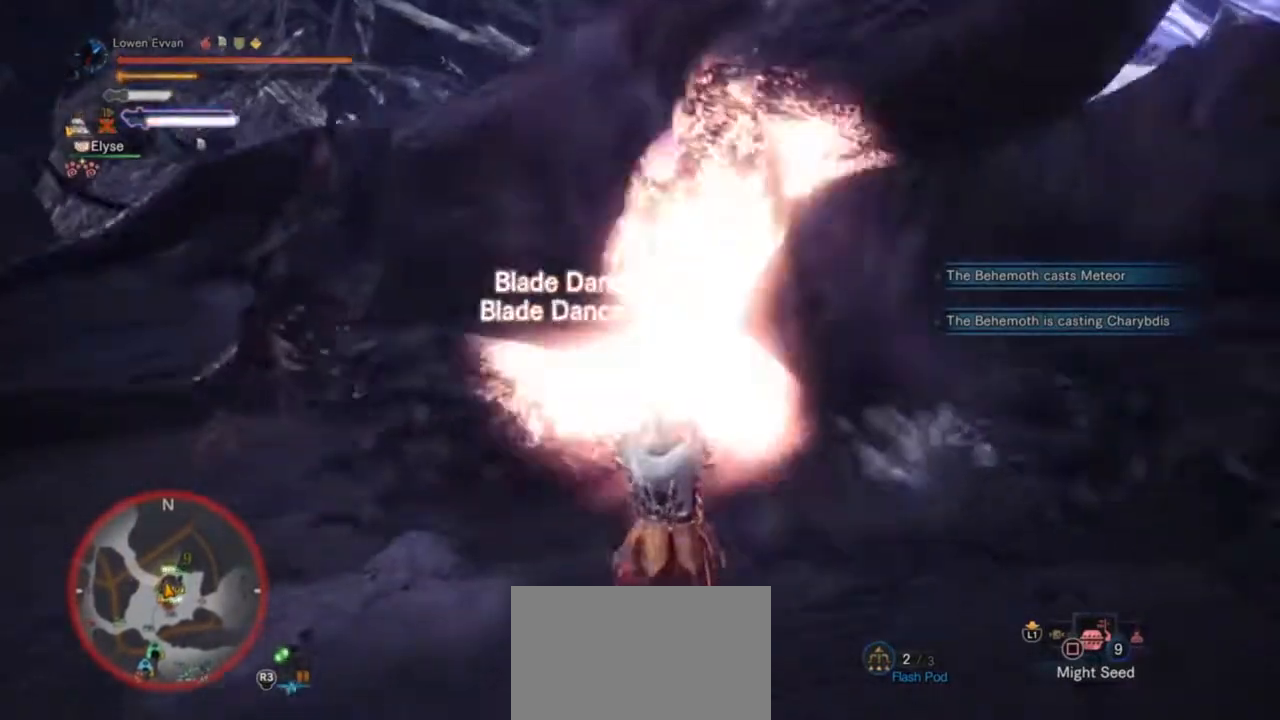
{"buttons": [], "left_stick": "center", "right_stick": "center", "events": [[33, "left_stick", "center"]]}
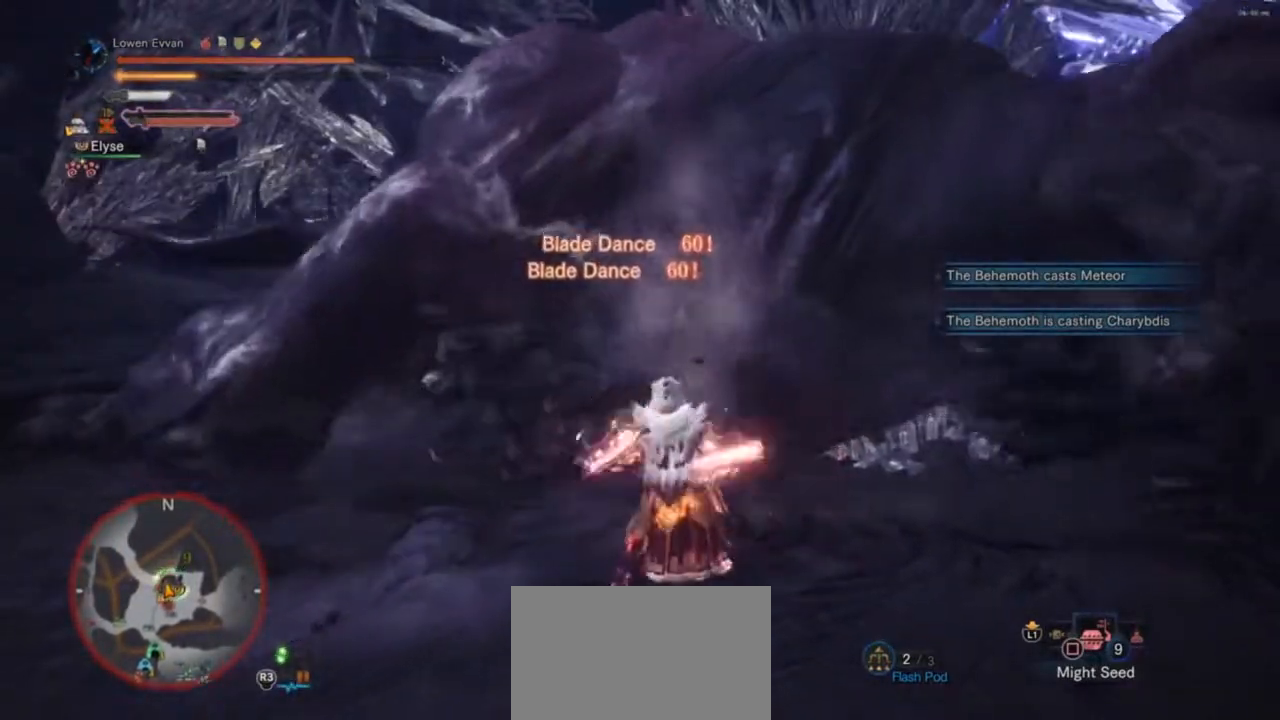
{"buttons": [], "left_stick": "center", "right_stick": "center", "events": [[333, "right_stick", "down"], [433, "right_stick", "center"]]}
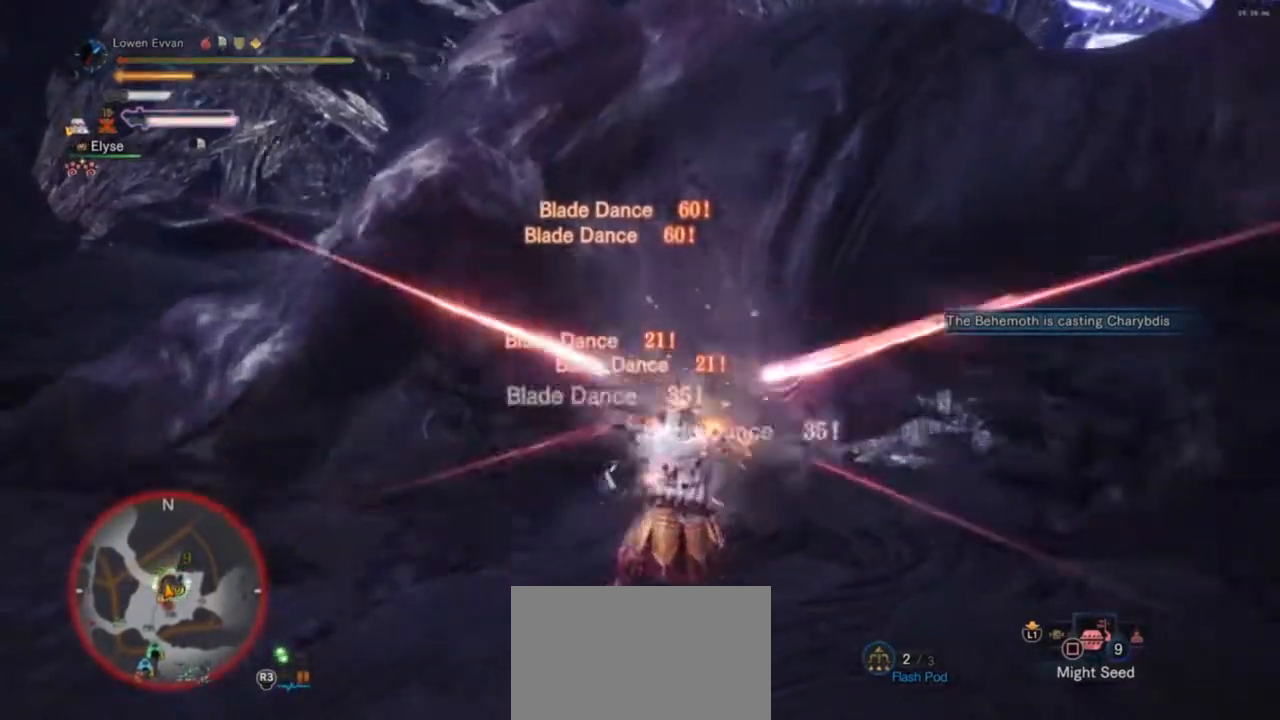
{"buttons": [], "left_stick": "center", "right_stick": "center", "events": []}
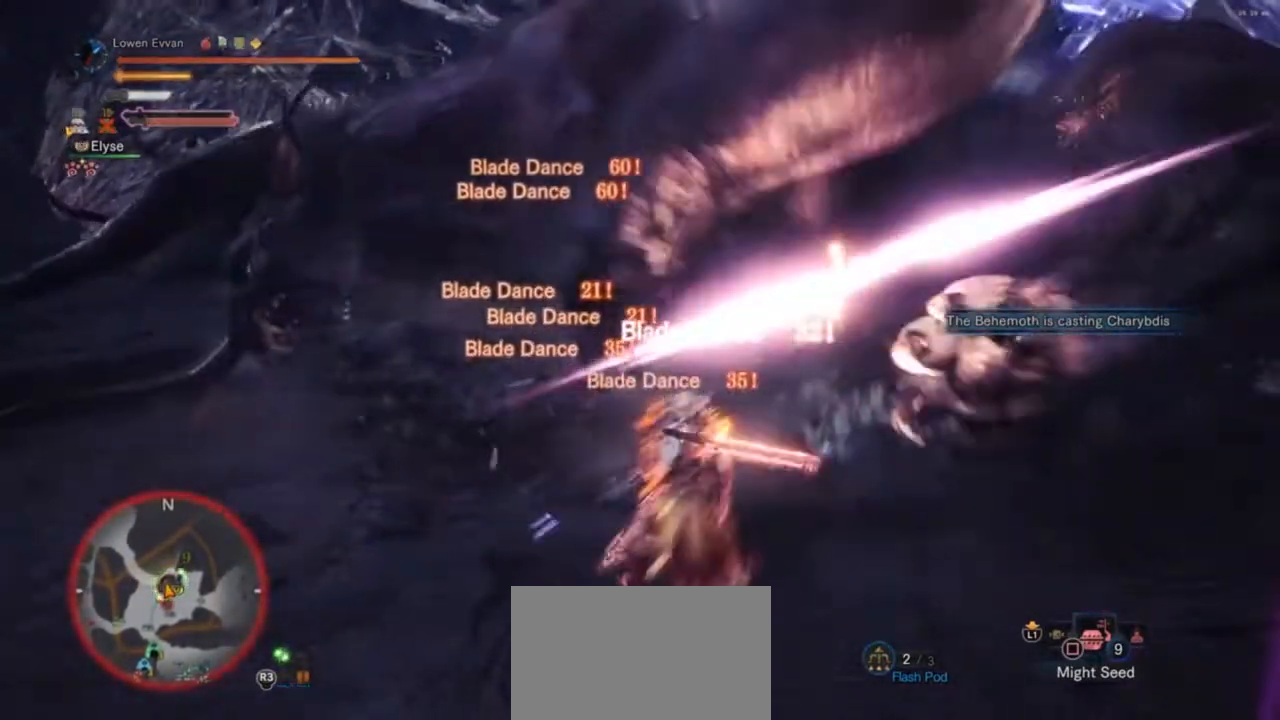
{"buttons": [], "left_stick": "up-left", "right_stick": "center", "events": [[33, "right_stick", "up-left"], [233, "left_stick", "up-left"], [233, "right_stick", "center"]]}
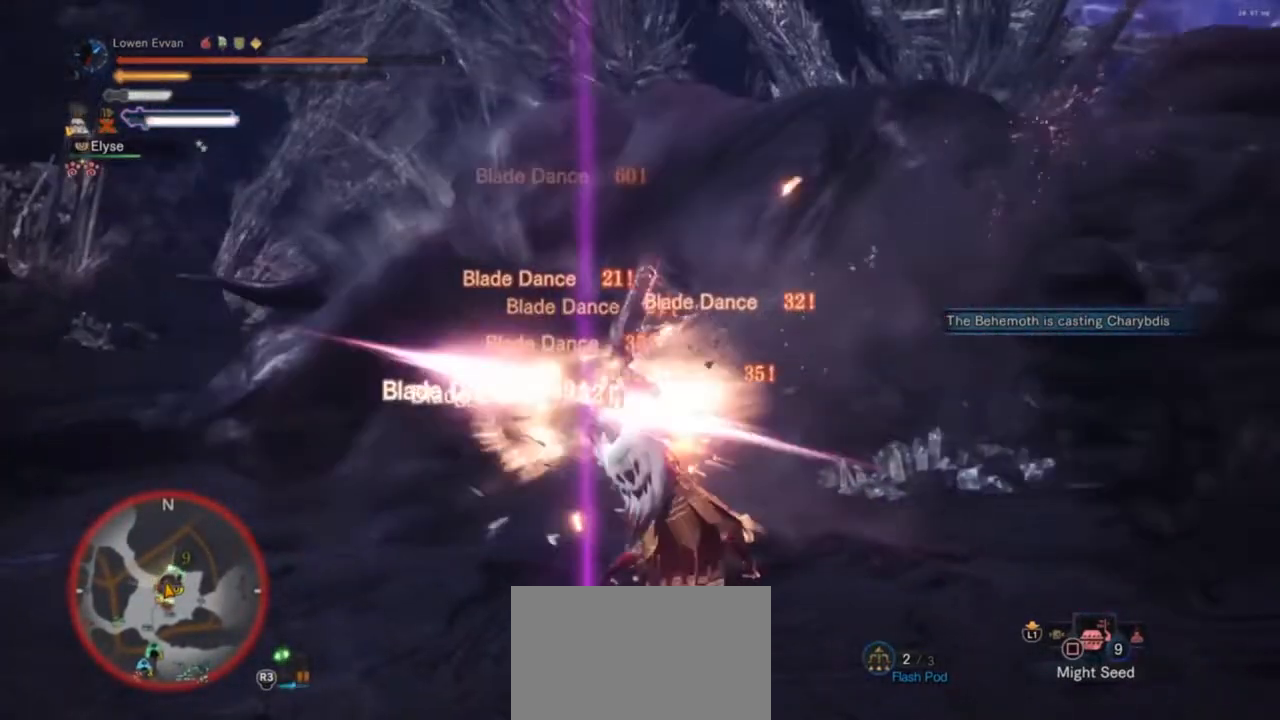
{"buttons": [], "left_stick": "up-left", "right_stick": "center", "events": [[167, "right_stick", "down"], [400, "right_stick", "center"]]}
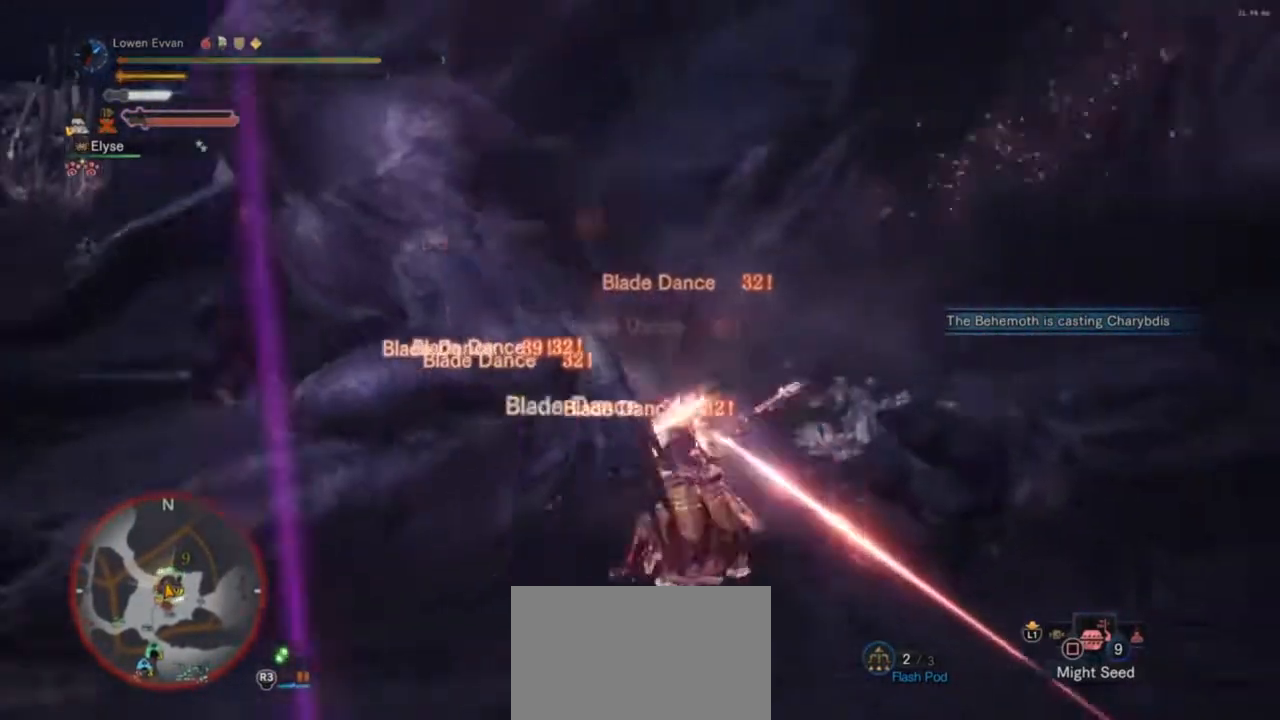
{"buttons": [], "left_stick": "up-left", "right_stick": "center", "events": [[300, "right_stick", "left"], [433, "right_stick", "center"]]}
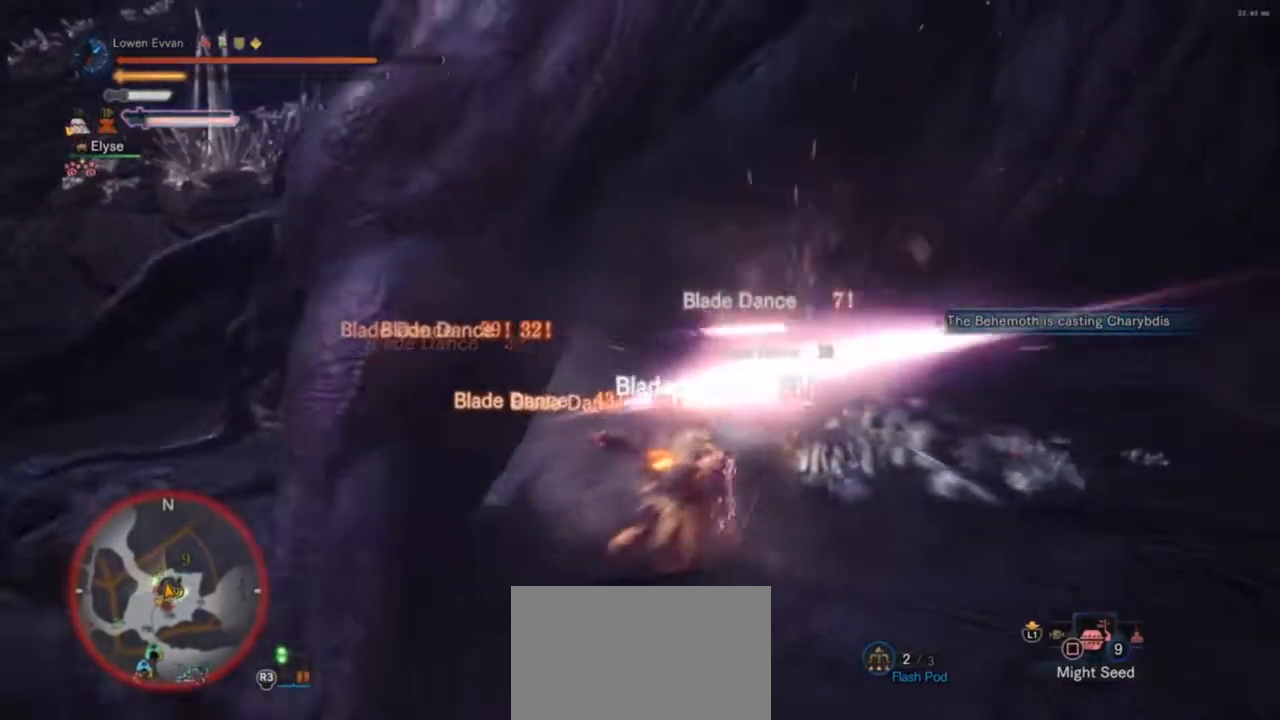
{"buttons": ["CIRCLE"], "left_stick": "up", "right_stick": "center", "events": [[67, "left_stick", "up"], [167, "CIRCLE", "down"], [267, "CIRCLE", "up"], [333, "CIRCLE", "down"], [433, "CIRCLE", "up"], [500, "CIRCLE", "down"]]}
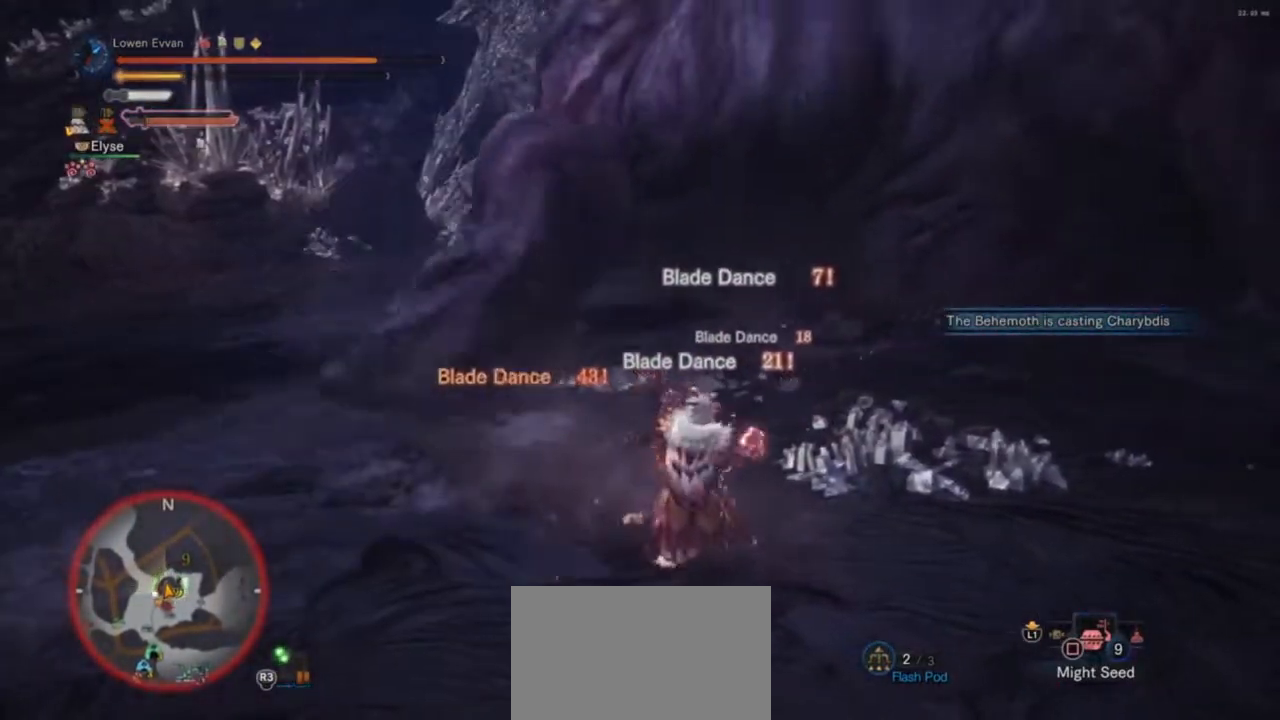
{"buttons": ["CIRCLE"], "left_stick": "up", "right_stick": "center", "events": [[67, "CIRCLE", "up"], [200, "CIRCLE", "down"], [267, "CIRCLE", "up"], [333, "CIRCLE", "down"], [433, "CIRCLE", "up"], [500, "CIRCLE", "down"]]}
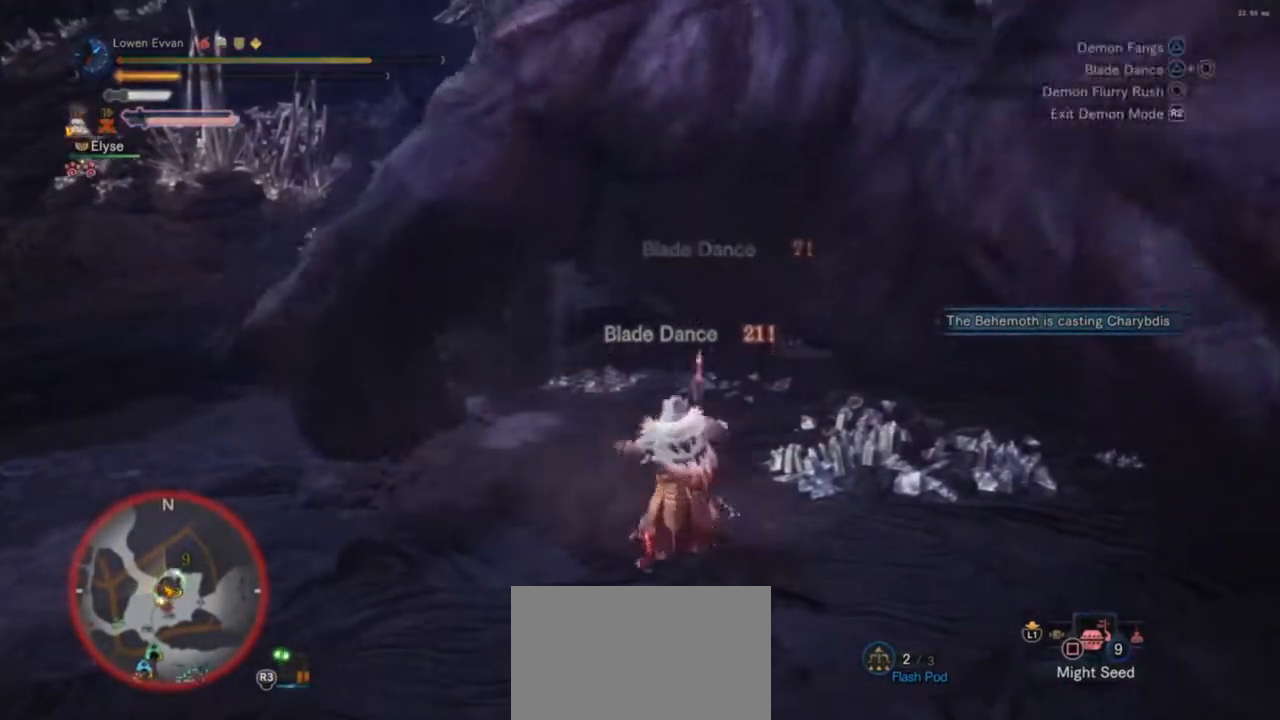
{"buttons": [], "left_stick": "up-right", "right_stick": "center", "events": [[67, "CIRCLE", "up"], [167, "CIRCLE", "down"], [233, "CIRCLE", "up"], [500, "left_stick", "up-right"]]}